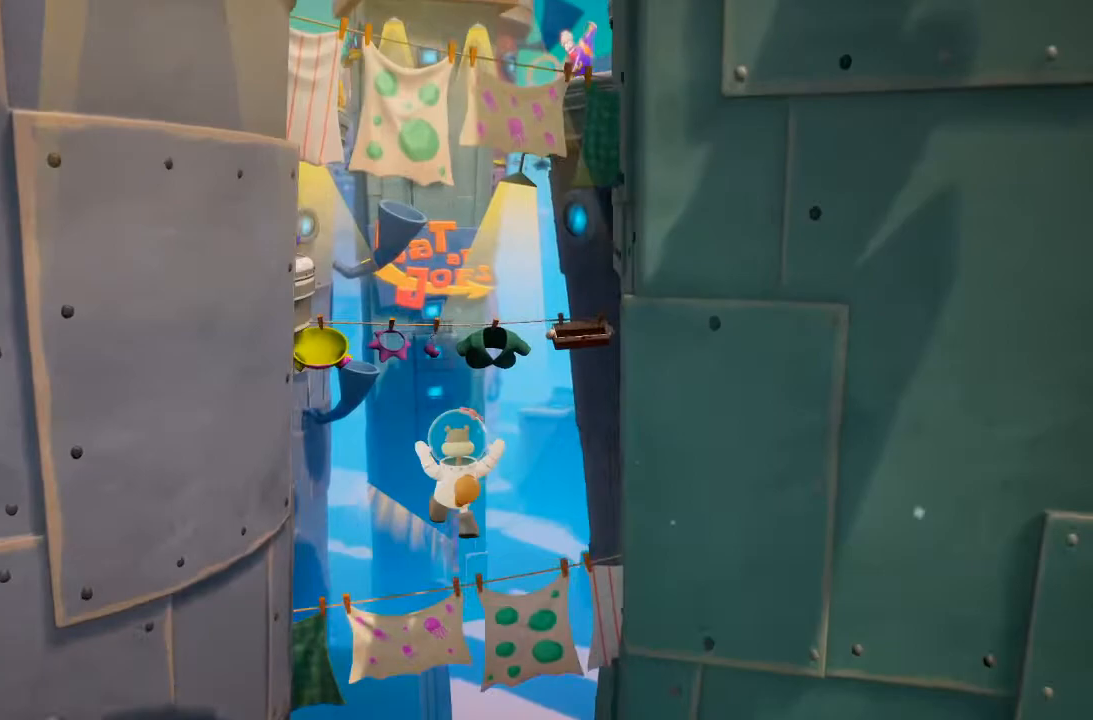
Gameplay with a controller (Xbox layout); each line is a JSON object with the inputs held at the frame after it. "events" lists button and stick changes between this image and that frame as [ms after this image, input, new state], when the widget could be followed in between. Not read: DPAD_DOWN DPAD_LEFT DPAD_RIGHT DPAD_UP L3 R3.
{"buttons": [], "left_stick": "up", "right_stick": "left", "events": []}
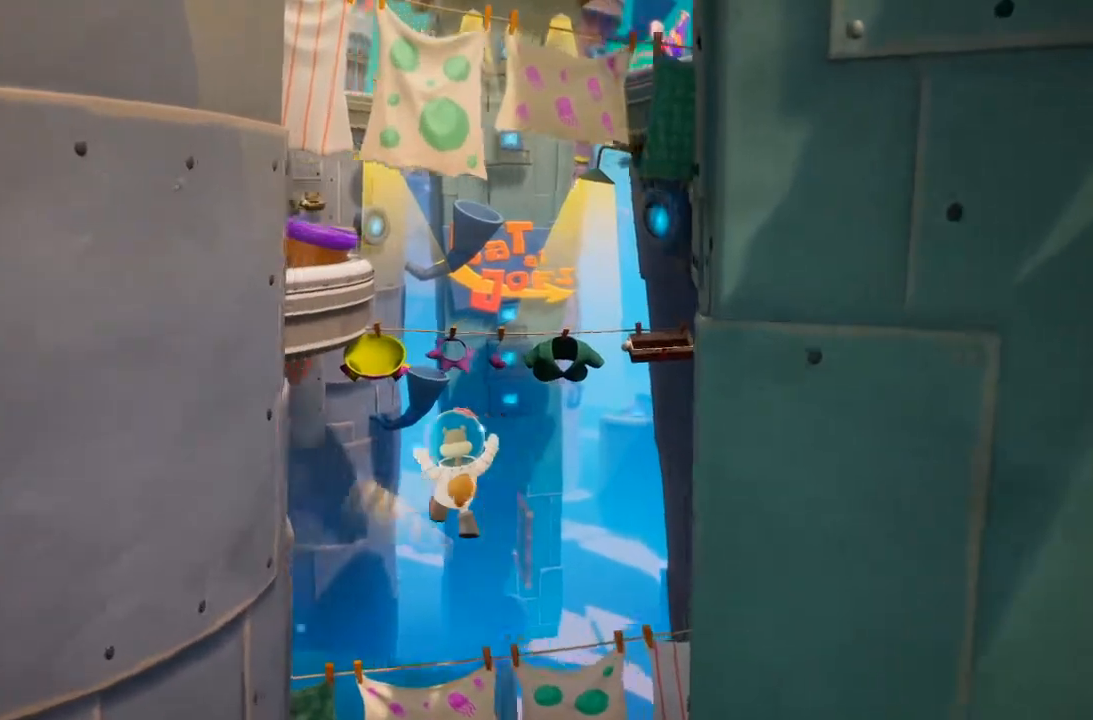
{"buttons": [], "left_stick": "up", "right_stick": "left", "events": []}
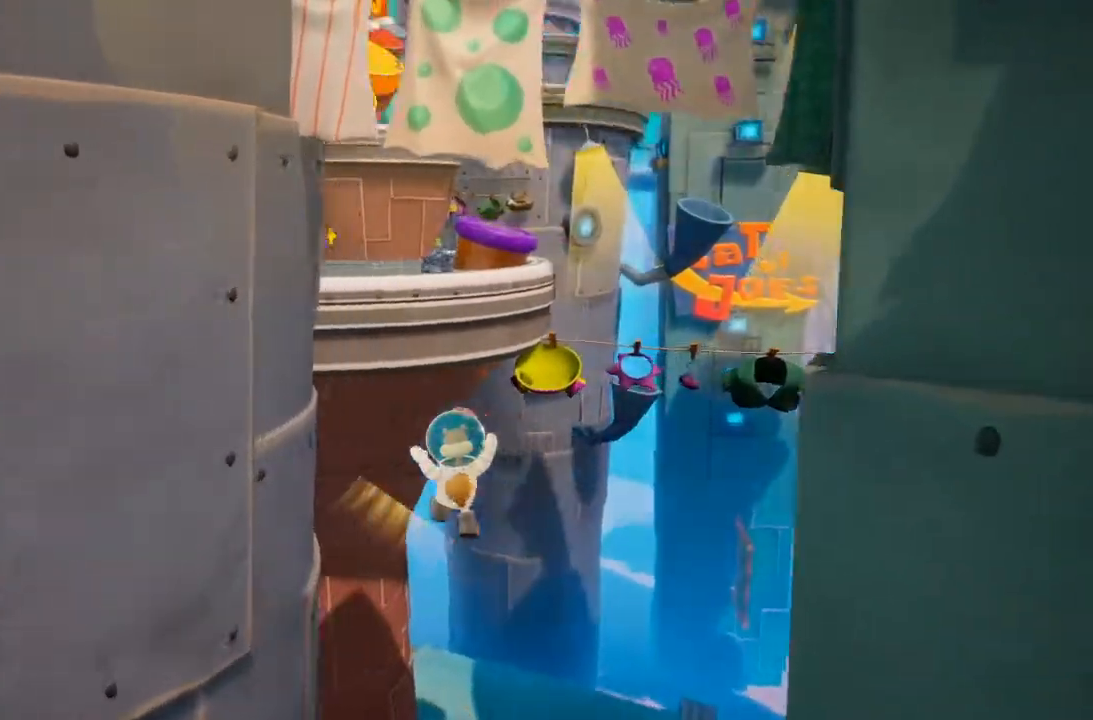
{"buttons": [], "left_stick": "up", "right_stick": "center", "events": [[433, "right_stick", "center"]]}
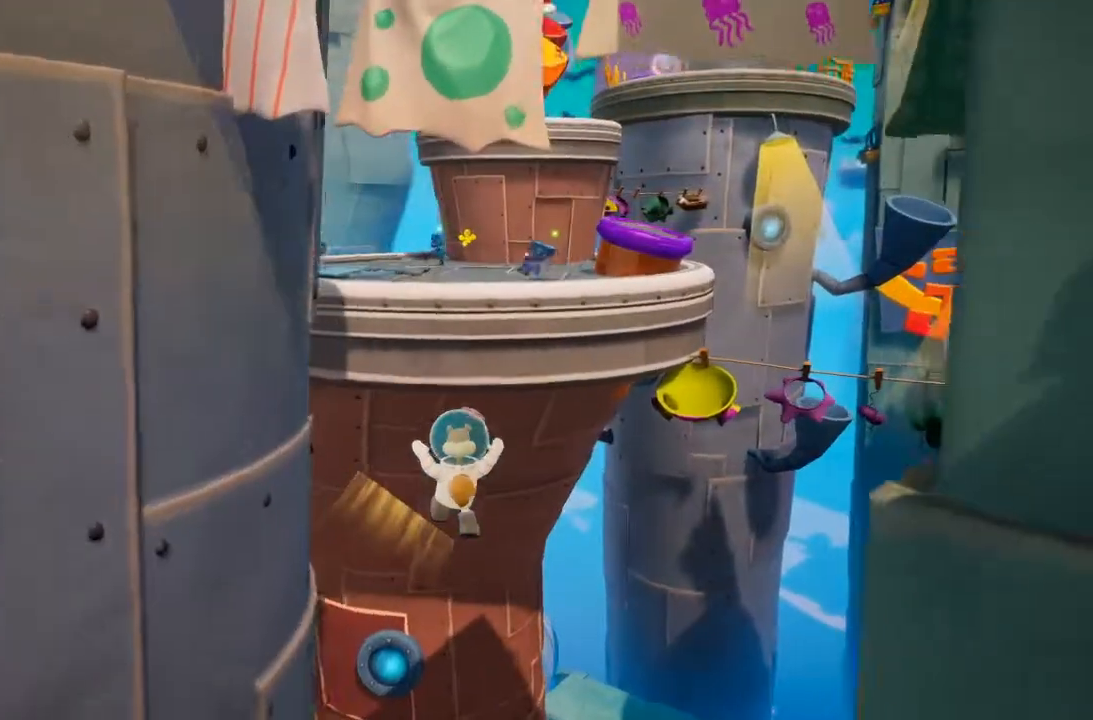
{"buttons": ["X"], "left_stick": "up", "right_stick": "center", "events": [[133, "right_stick", "up-right"], [300, "right_stick", "center"], [500, "X", "down"]]}
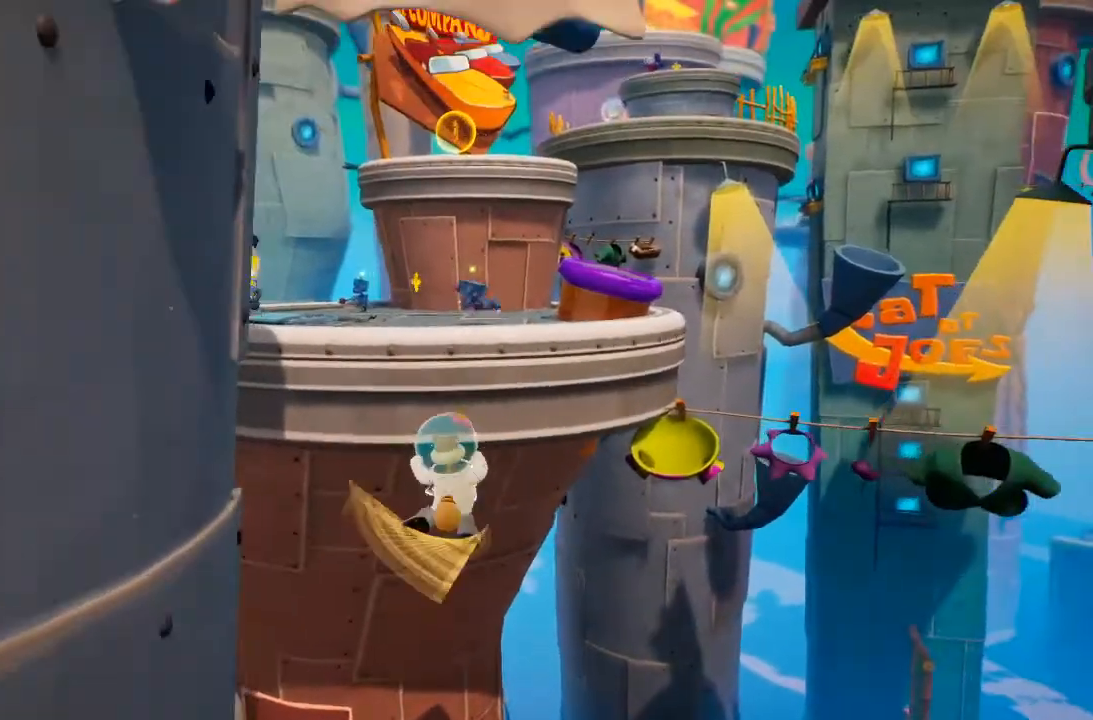
{"buttons": [], "left_stick": "up", "right_stick": "down", "events": [[100, "X", "up"], [467, "right_stick", "down"]]}
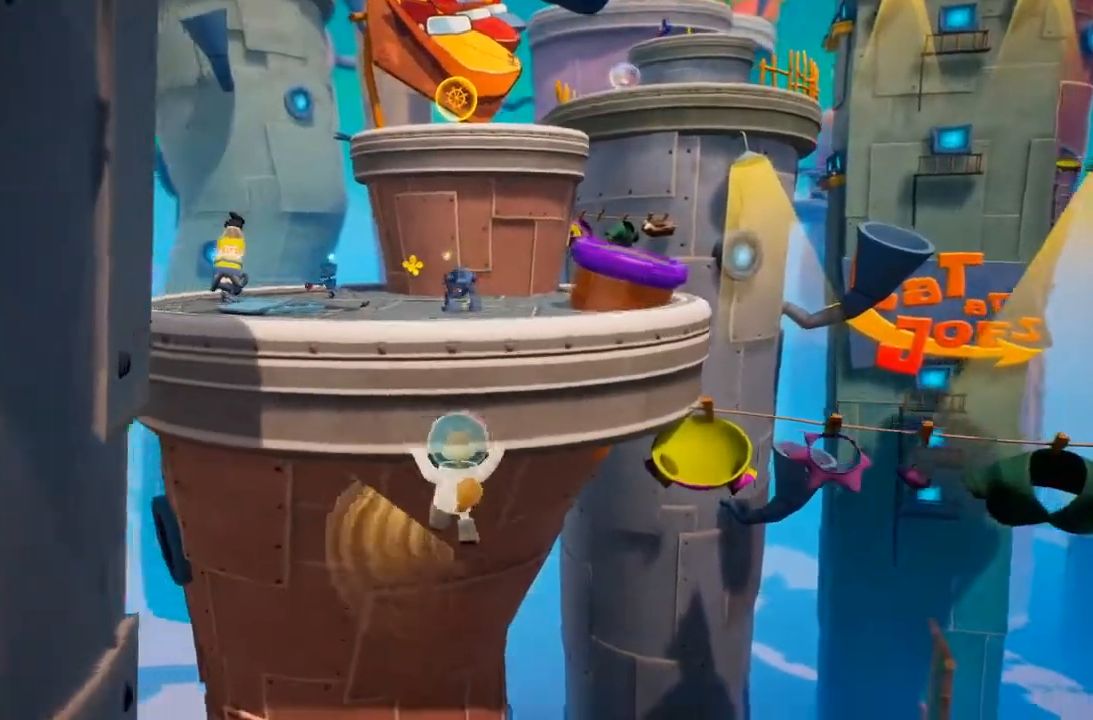
{"buttons": [], "left_stick": "up", "right_stick": "center", "events": [[133, "right_stick", "center"]]}
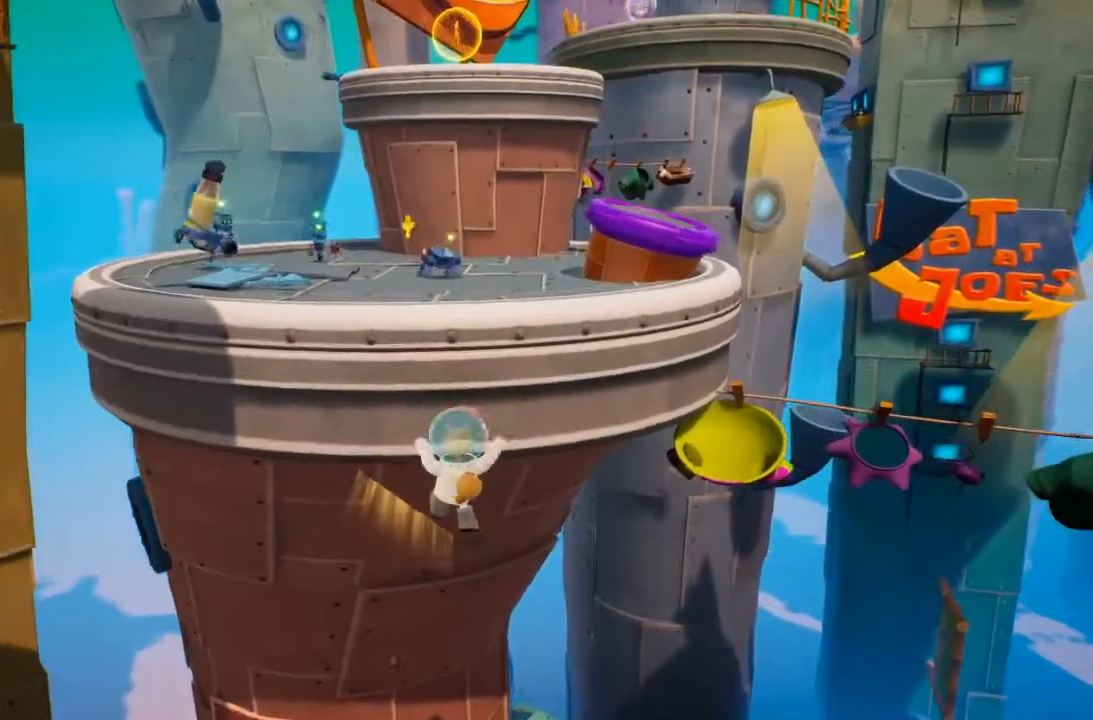
{"buttons": [], "left_stick": "up", "right_stick": "center", "events": [[67, "A", "down"], [133, "A", "up"], [400, "right_stick", "right"], [500, "right_stick", "center"]]}
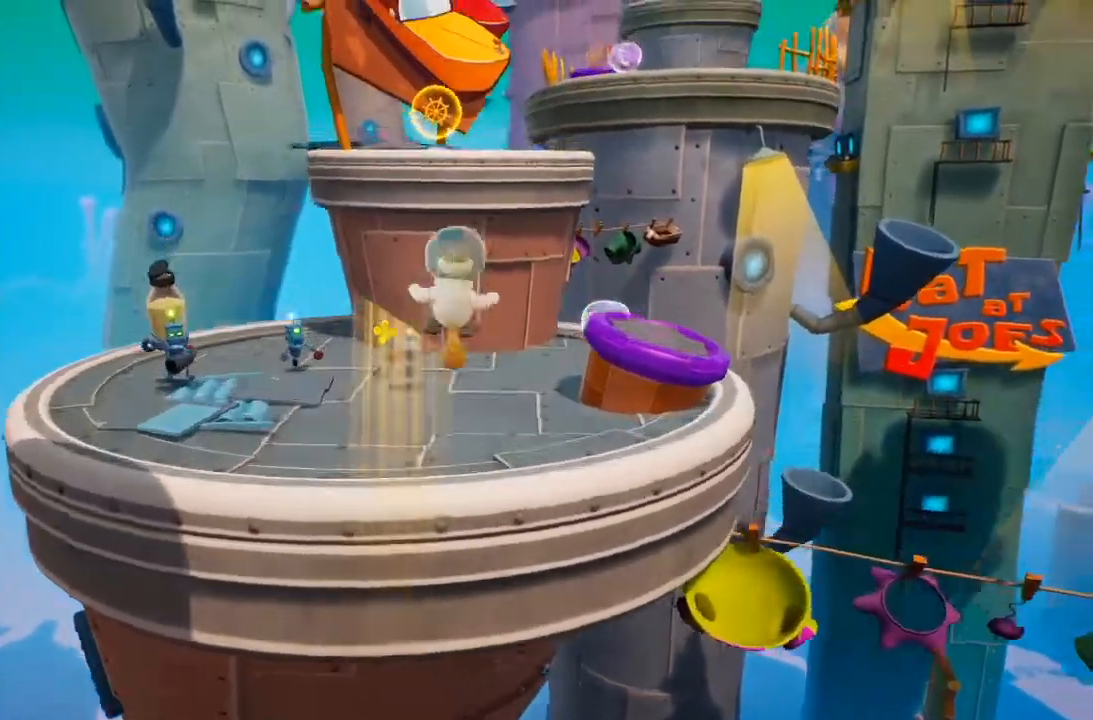
{"buttons": [], "left_stick": "up", "right_stick": "center"}